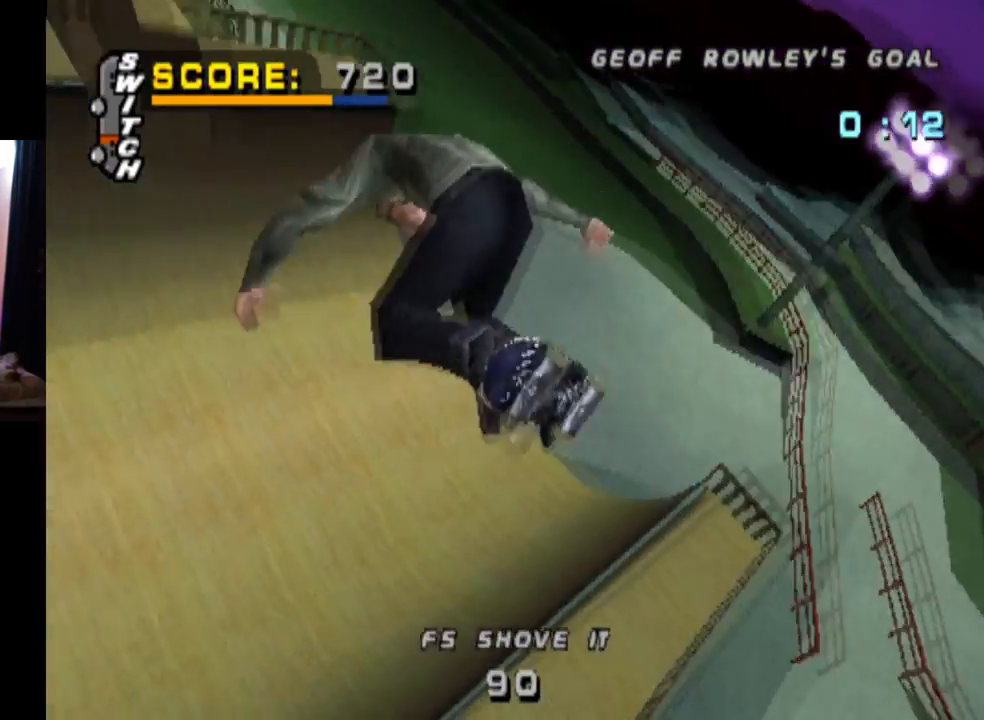
Gameplay with a controller (PlayStation layout); each line is a JSON object with the inputs held at the frame after it. "events" lists button and stick changes between this image and that frame as [ms after this image, input, new state], when the widget could be followed in between. Not read: R1.
{"buttons": [], "left_stick": "center", "right_stick": "center", "events": [[17, "SQUARE", "up"]]}
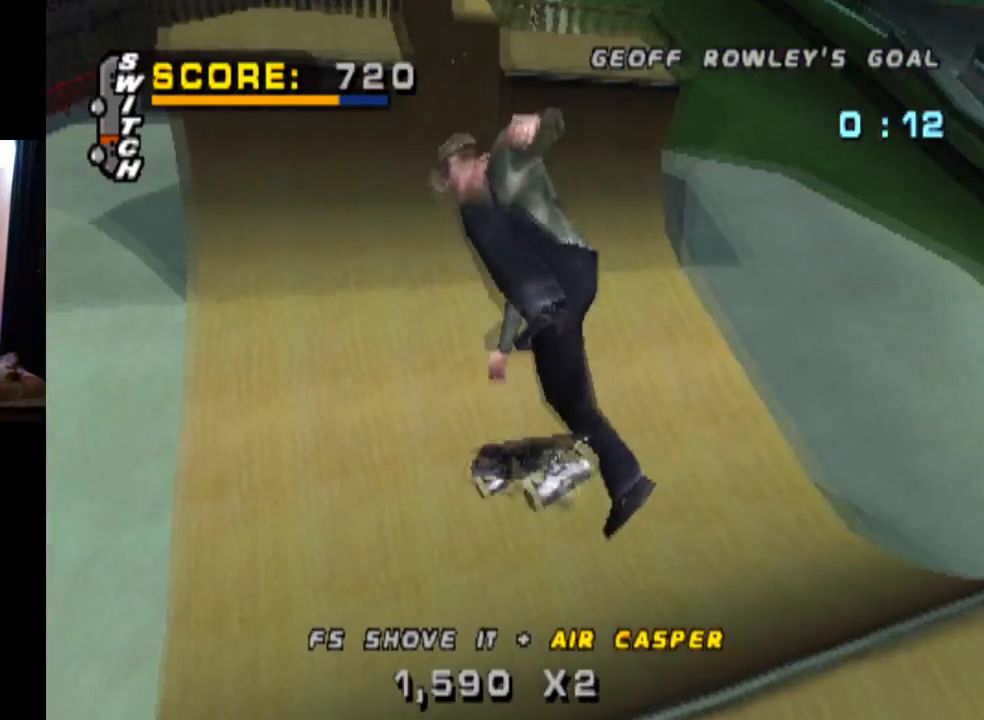
{"buttons": ["CROSS"], "left_stick": "center", "right_stick": "center", "events": [[267, "CROSS", "down"]]}
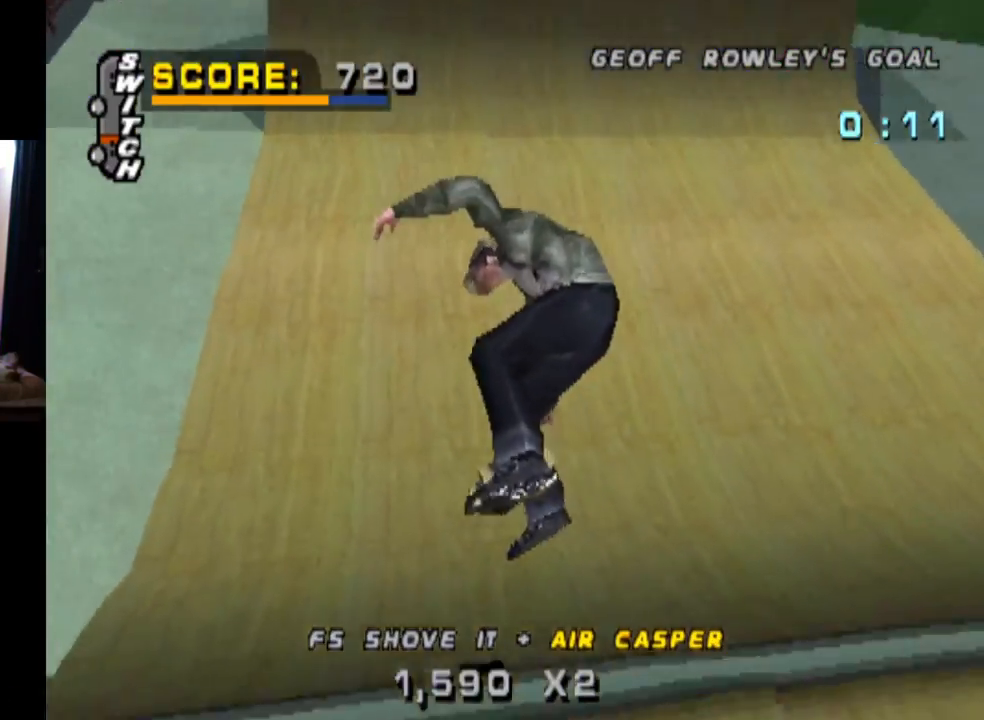
{"buttons": ["CROSS"], "left_stick": "center", "right_stick": "center", "events": []}
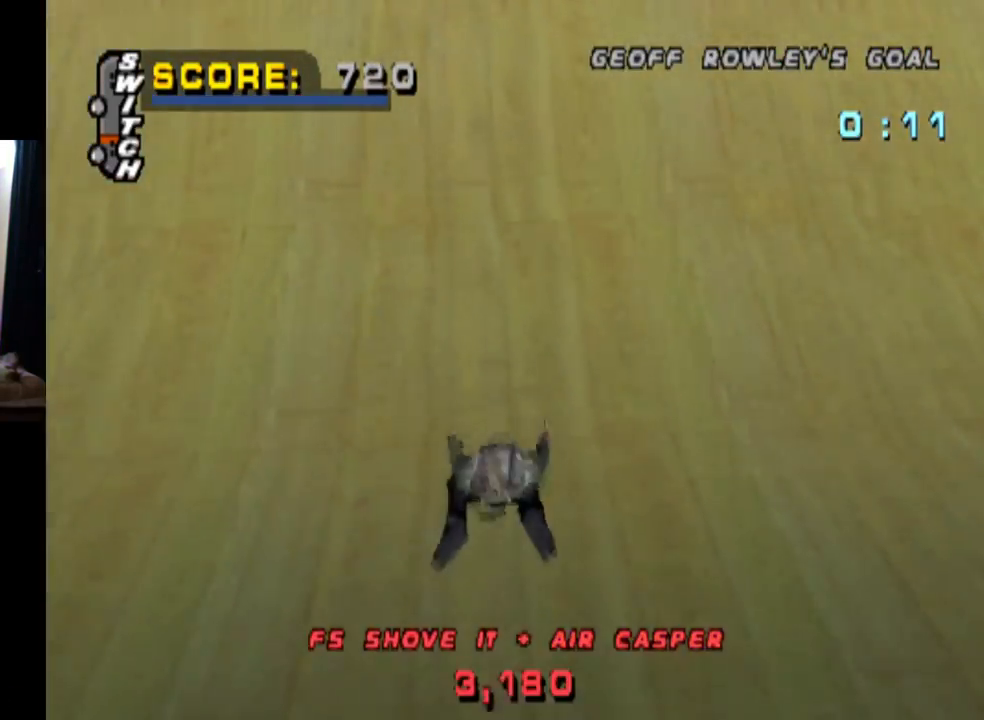
{"buttons": ["START"], "left_stick": "center", "right_stick": "down-left", "events": [[133, "CROSS", "up"], [233, "right_stick", "down-left"], [283, "START", "down"]]}
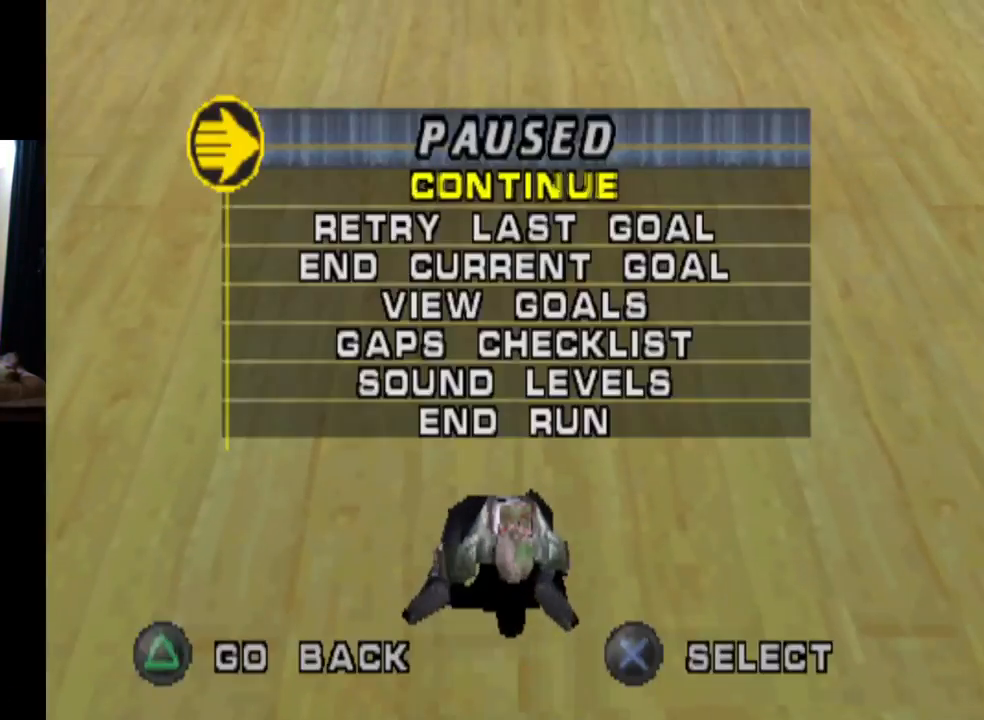
{"buttons": [], "left_stick": "center", "right_stick": "center", "events": [[17, "DPAD_DOWN", "down"], [67, "right_stick", "center"], [100, "START", "up"], [167, "DPAD_DOWN", "up"]]}
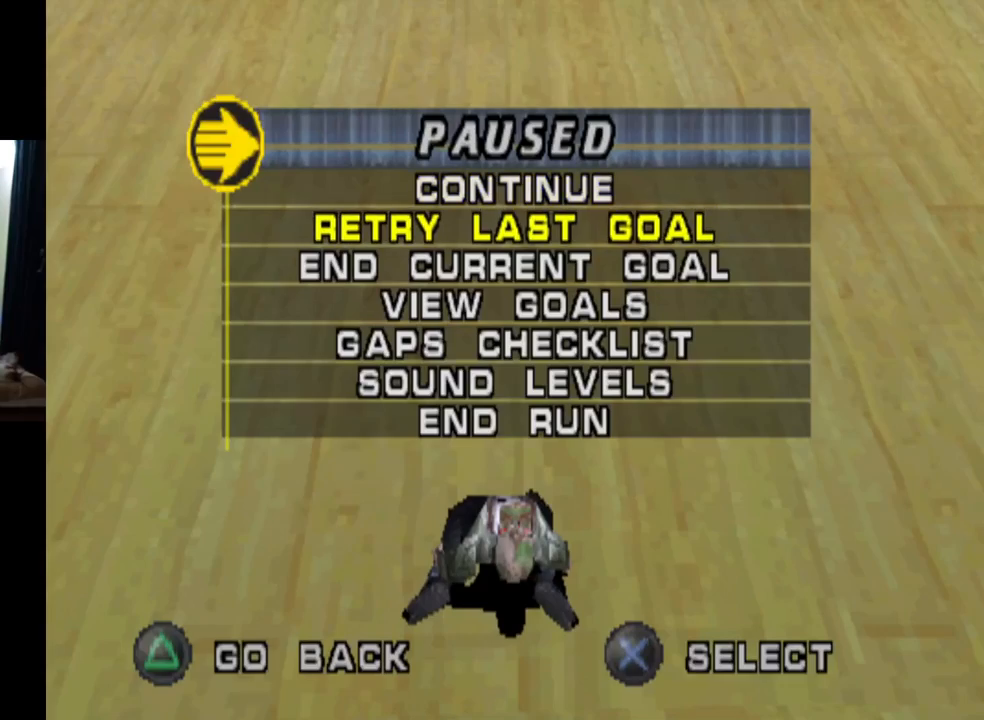
{"buttons": ["CROSS"], "left_stick": "center", "right_stick": "center", "events": [[400, "CROSS", "down"]]}
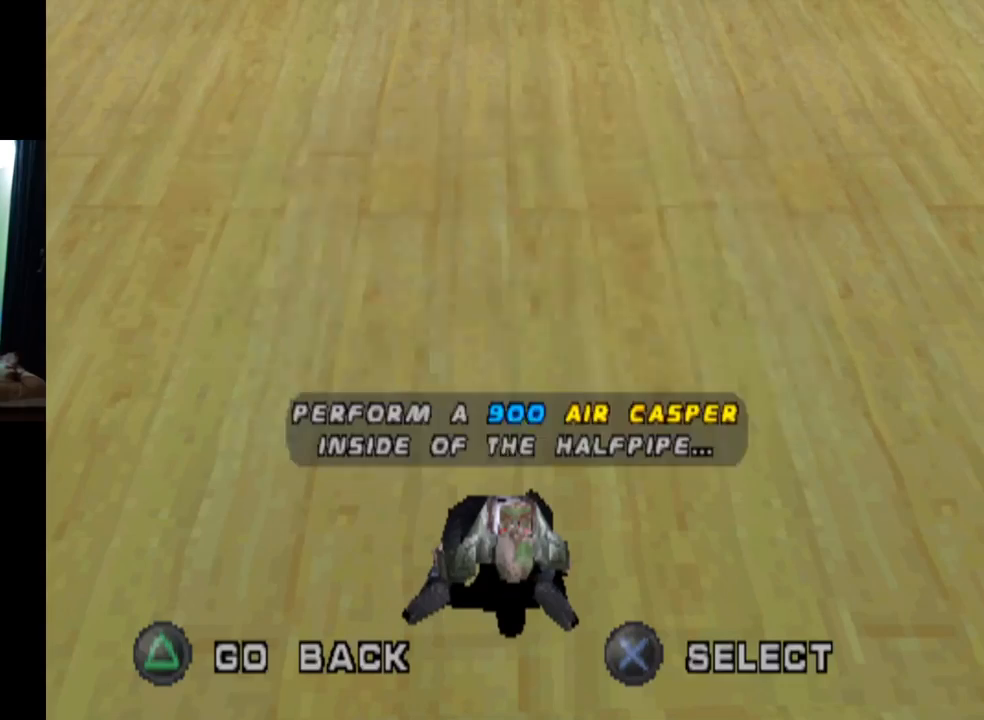
{"buttons": ["CROSS"], "left_stick": "center", "right_stick": "center", "events": [[67, "CROSS", "up"], [401, "CROSS", "down"]]}
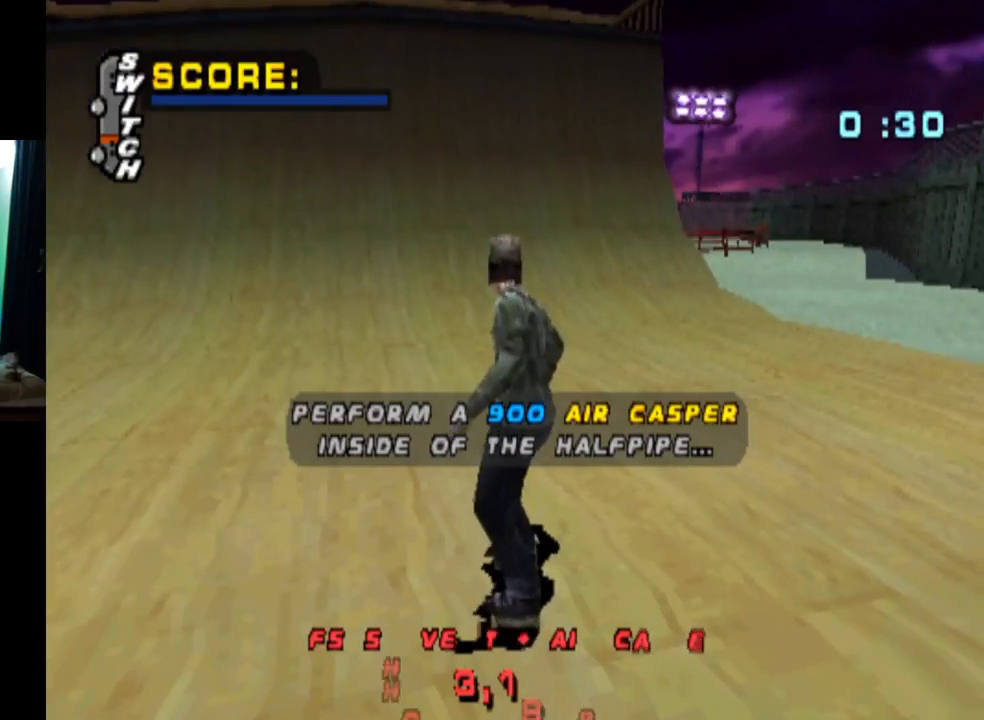
{"buttons": ["CROSS"], "left_stick": "center", "right_stick": "center", "events": []}
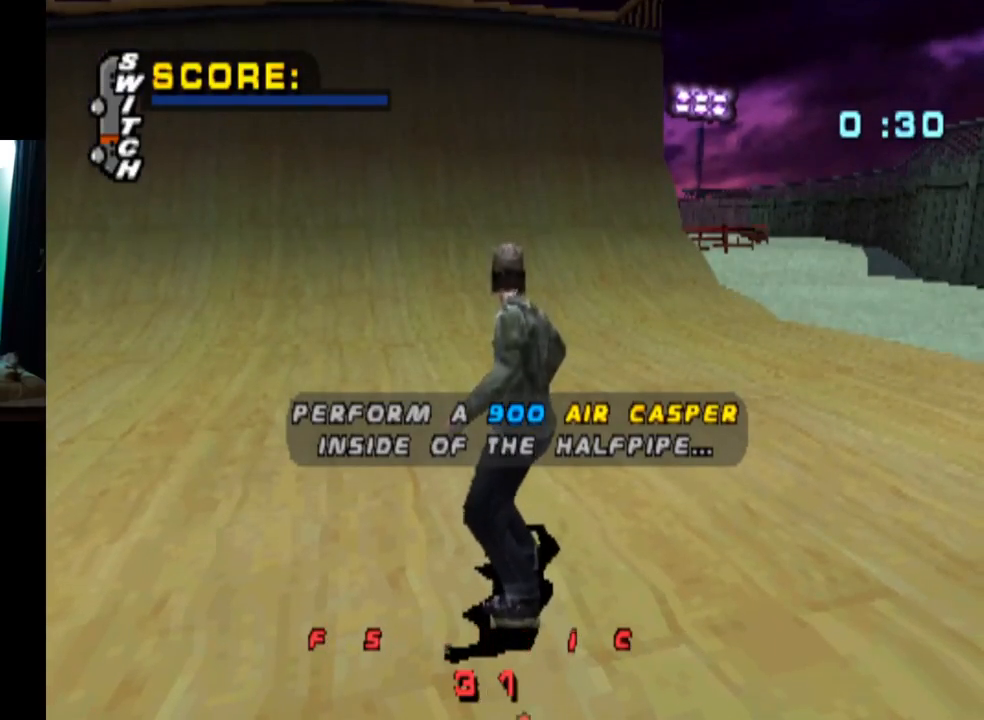
{"buttons": ["CROSS", "DPAD_LEFT"], "left_stick": "center", "right_stick": "center", "events": [[167, "DPAD_LEFT", "down"], [267, "DPAD_LEFT", "up"], [434, "DPAD_LEFT", "down"]]}
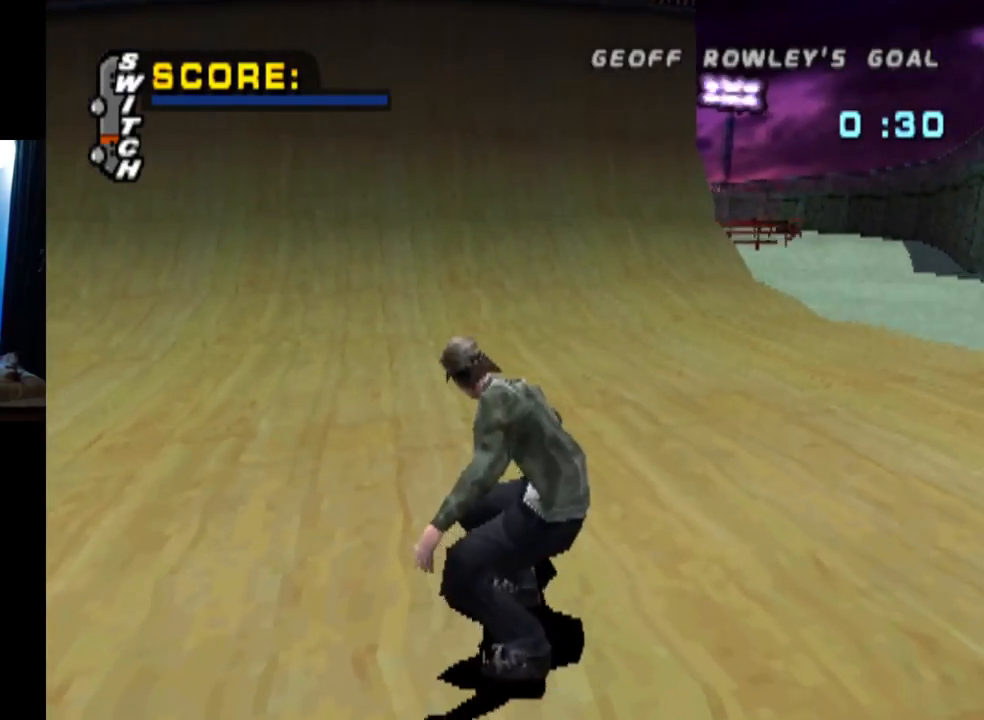
{"buttons": ["CROSS"], "left_stick": "center", "right_stick": "center", "events": [[50, "DPAD_LEFT", "up"], [250, "DPAD_RIGHT", "down"], [384, "DPAD_RIGHT", "up"]]}
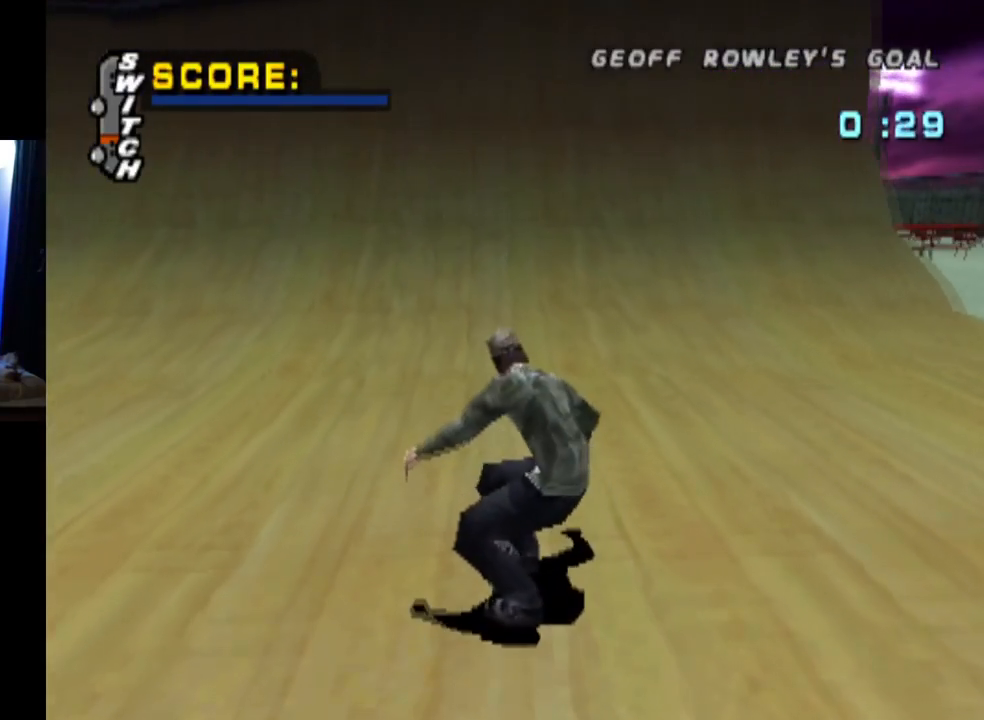
{"buttons": ["CROSS", "DPAD_UP"], "left_stick": "center", "right_stick": "center", "events": [[50, "DPAD_UP", "down"], [151, "DPAD_UP", "up"], [201, "DPAD_UP", "down"], [301, "DPAD_UP", "up"], [351, "DPAD_UP", "down"]]}
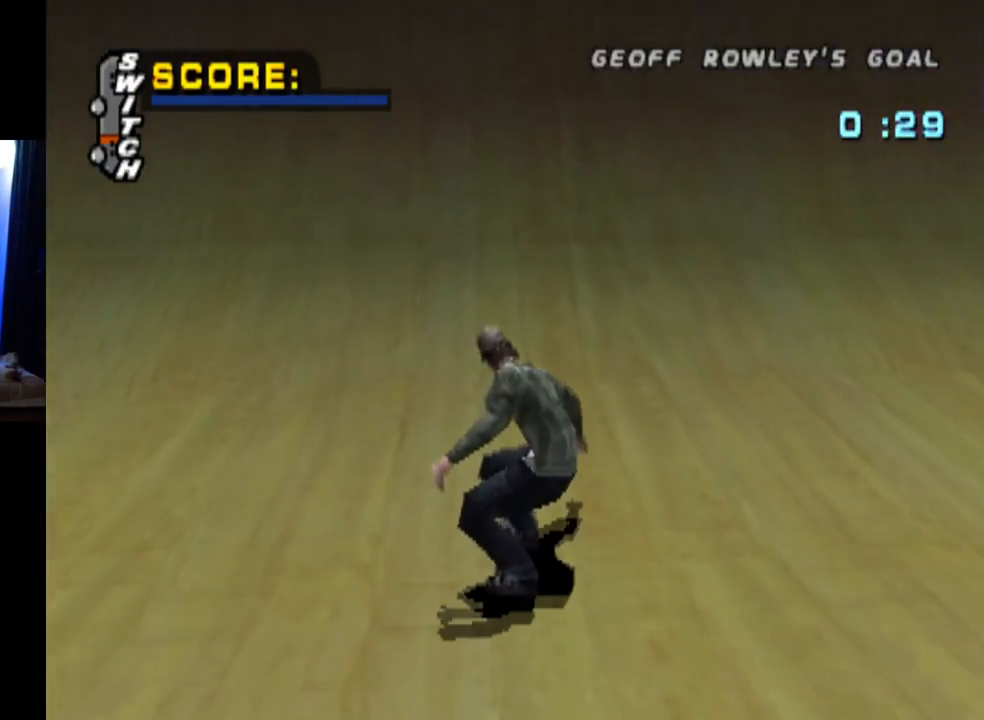
{"buttons": ["CROSS", "DPAD_UP"], "left_stick": "center", "right_stick": "center", "events": [[67, "DPAD_UP", "up"], [117, "DPAD_UP", "down"], [267, "DPAD_UP", "up"], [300, "DPAD_UP", "down"], [400, "DPAD_UP", "up"], [450, "DPAD_UP", "down"]]}
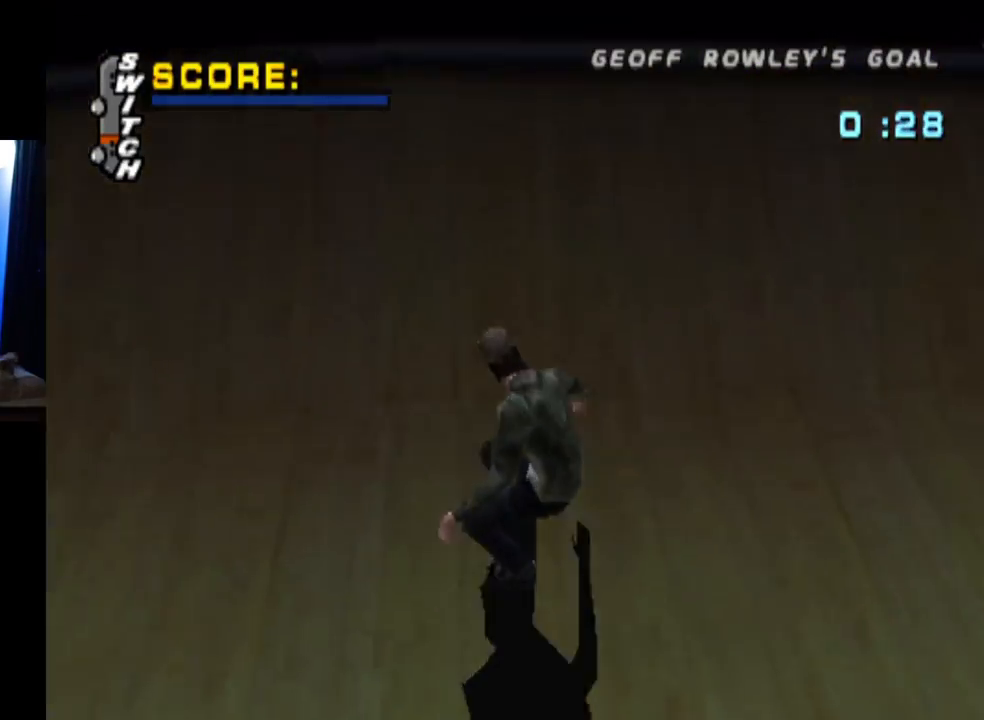
{"buttons": ["CIRCLE", "DPAD_RIGHT"], "left_stick": "center", "right_stick": "center", "events": [[50, "DPAD_UP", "up"], [100, "DPAD_UP", "down"], [217, "DPAD_UP", "up"], [284, "DPAD_RIGHT", "down"], [301, "CROSS", "up"], [351, "CIRCLE", "down"]]}
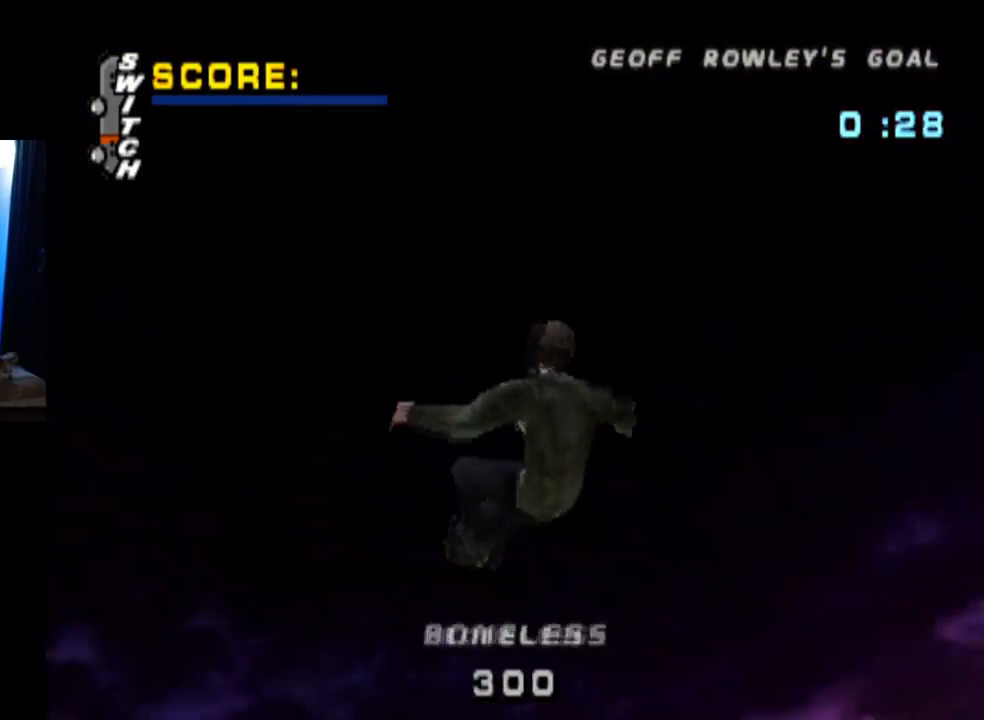
{"buttons": ["CIRCLE", "DPAD_RIGHT"], "left_stick": "center", "right_stick": "center", "events": []}
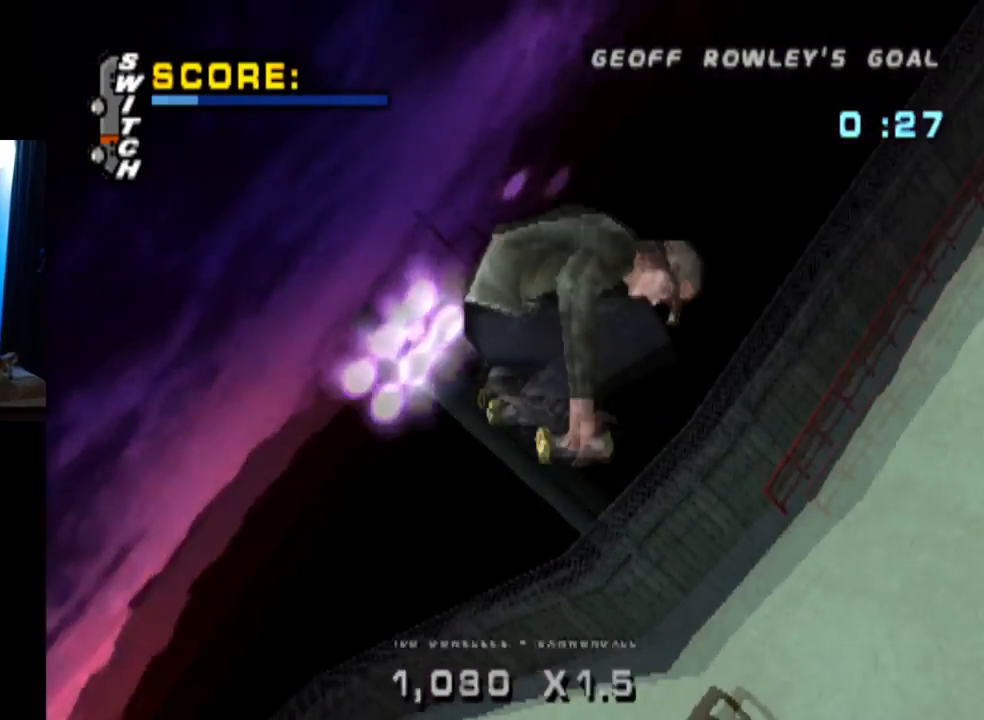
{"buttons": ["CIRCLE", "DPAD_RIGHT"], "left_stick": "center", "right_stick": "center", "events": []}
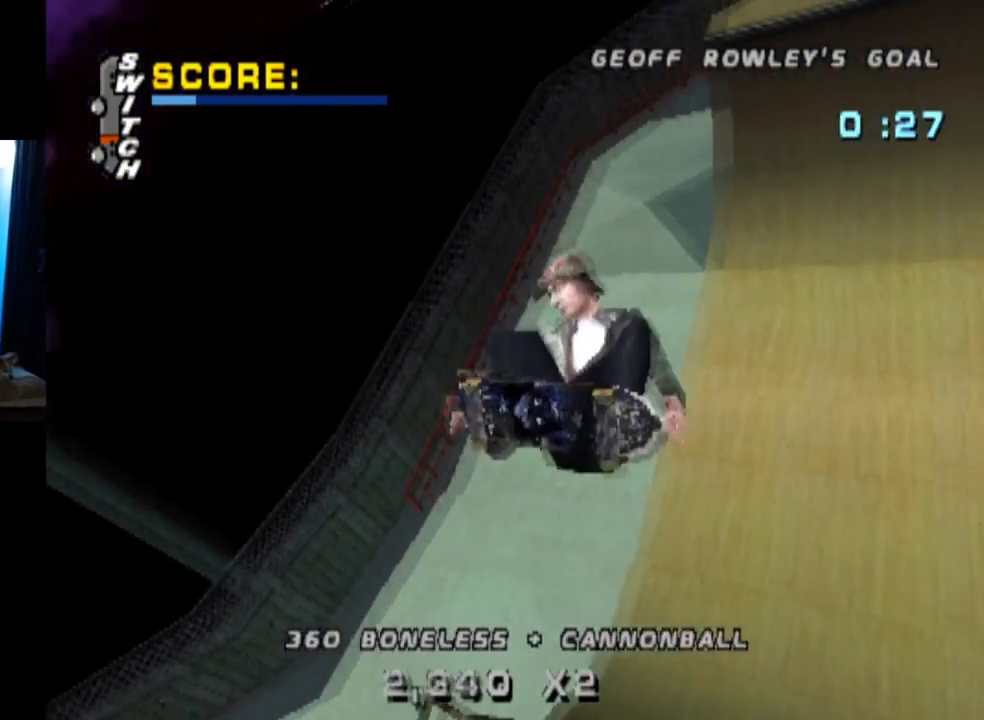
{"buttons": ["CIRCLE"], "left_stick": "center", "right_stick": "center", "events": [[250, "DPAD_RIGHT", "up"]]}
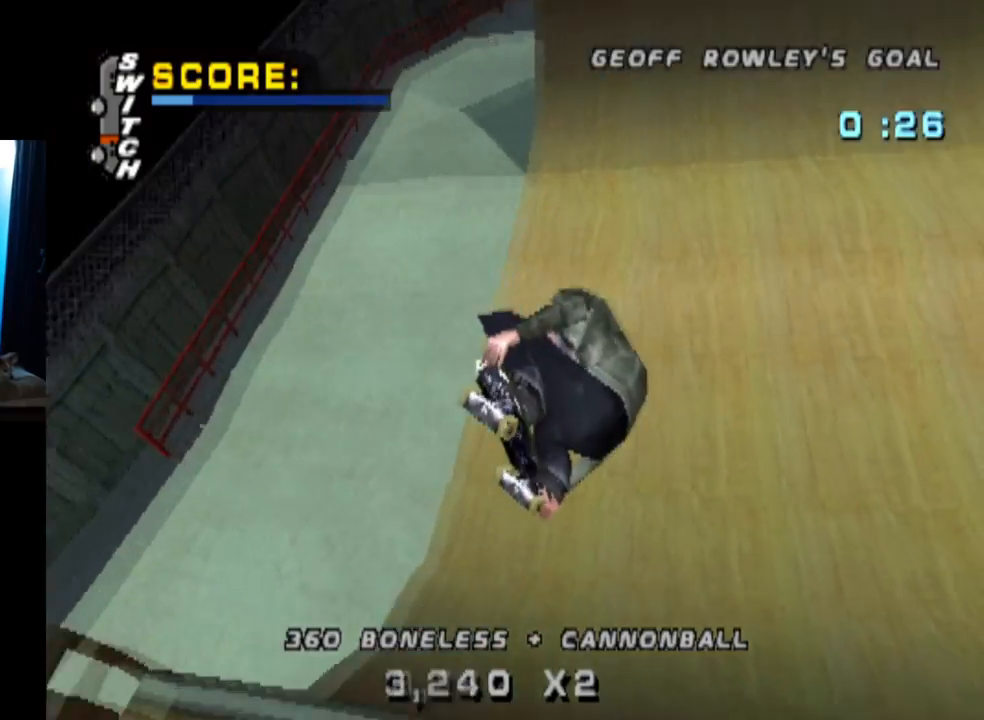
{"buttons": ["CROSS"], "left_stick": "center", "right_stick": "center", "events": [[50, "CIRCLE", "up"], [134, "CROSS", "down"]]}
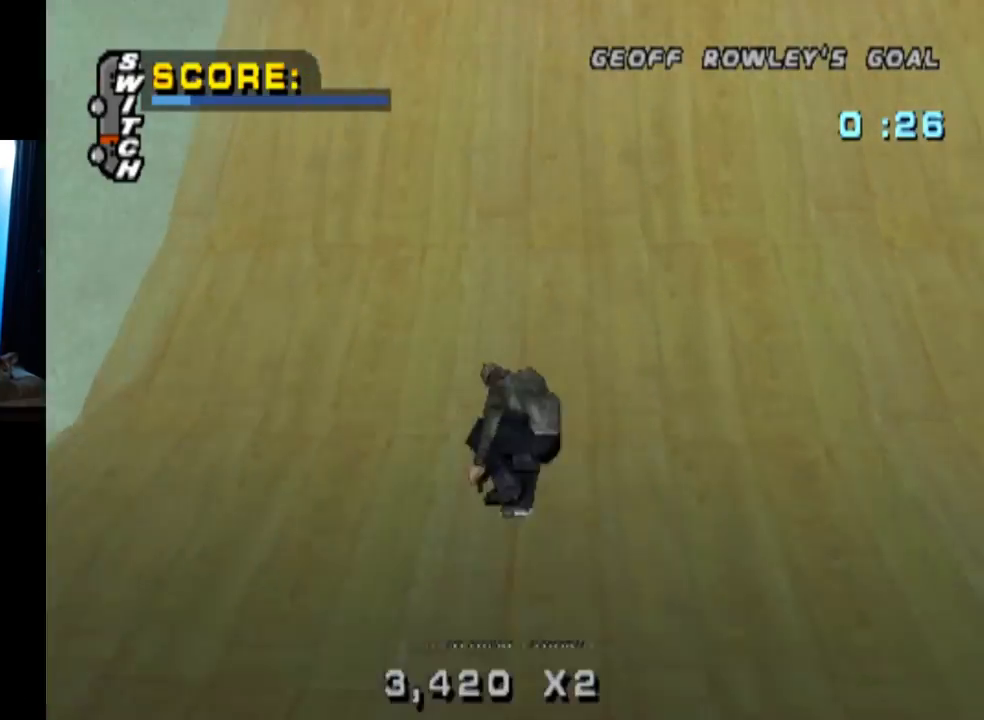
{"buttons": ["CROSS"], "left_stick": "center", "right_stick": "center", "events": [[334, "DPAD_LEFT", "down"], [417, "DPAD_LEFT", "up"]]}
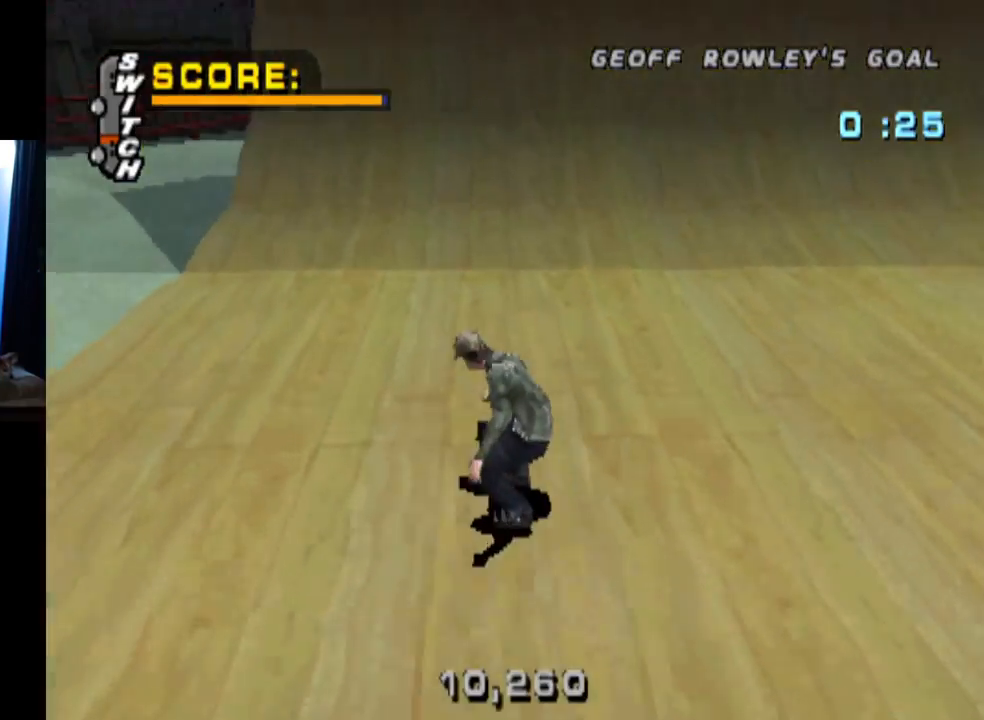
{"buttons": ["CROSS", "DPAD_UP"], "left_stick": "center", "right_stick": "center", "events": [[100, "DPAD_RIGHT", "down"], [201, "DPAD_RIGHT", "up"], [317, "DPAD_UP", "down"], [384, "DPAD_UP", "up"], [468, "DPAD_UP", "down"]]}
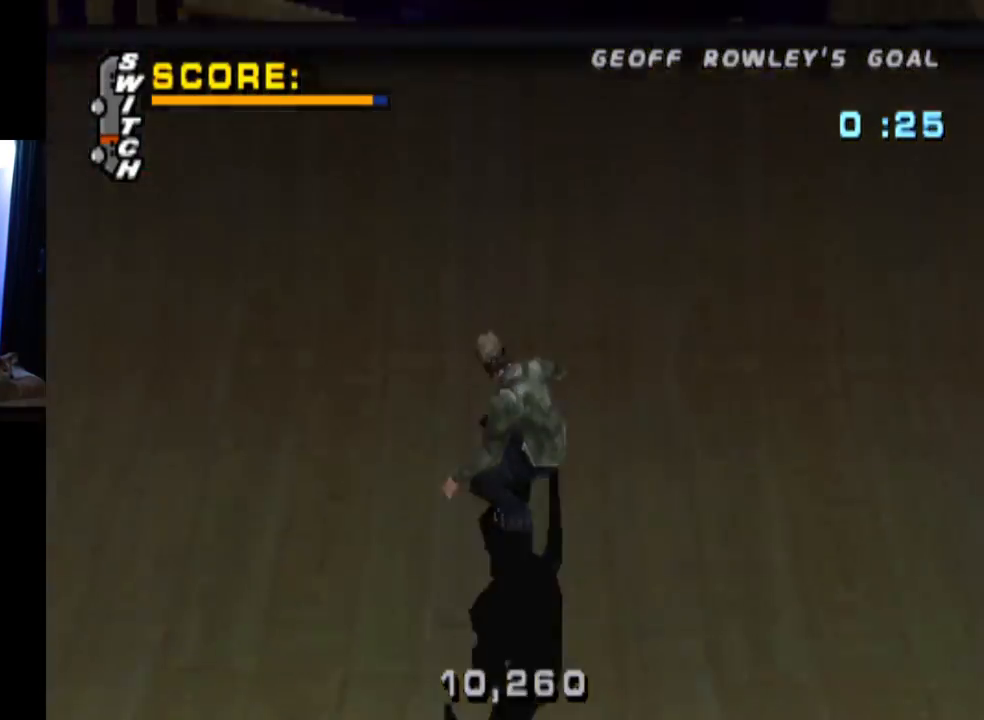
{"buttons": ["SQUARE"], "left_stick": "center", "right_stick": "center", "events": [[50, "DPAD_UP", "up"], [117, "CROSS", "up"], [200, "DPAD_DOWN", "down"], [233, "DPAD_DOWN", "up"], [300, "DPAD_RIGHT", "down"], [317, "SQUARE", "down"], [450, "DPAD_RIGHT", "up"]]}
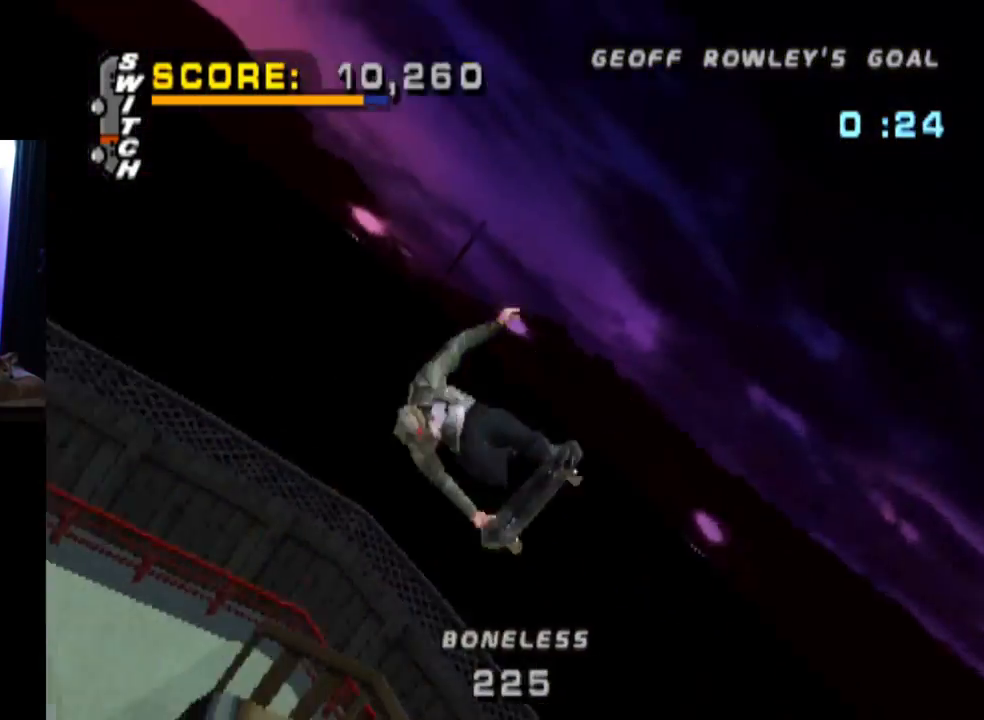
{"buttons": [], "left_stick": "center", "right_stick": "center", "events": [[100, "SQUARE", "up"]]}
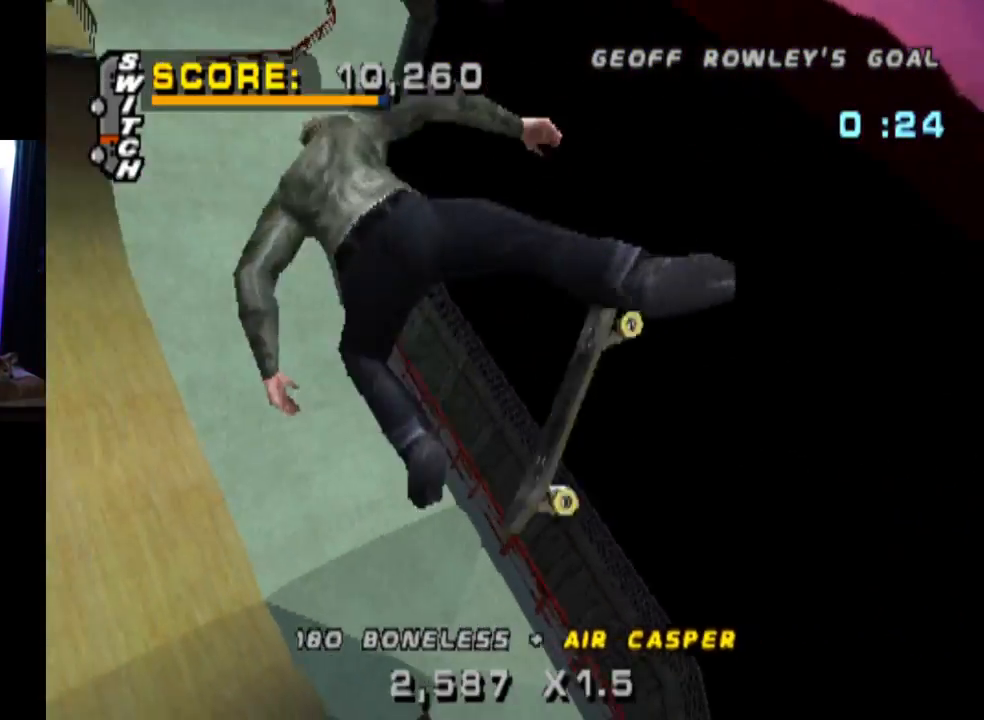
{"buttons": ["CROSS"], "left_stick": "center", "right_stick": "center", "events": [[183, "CROSS", "down"]]}
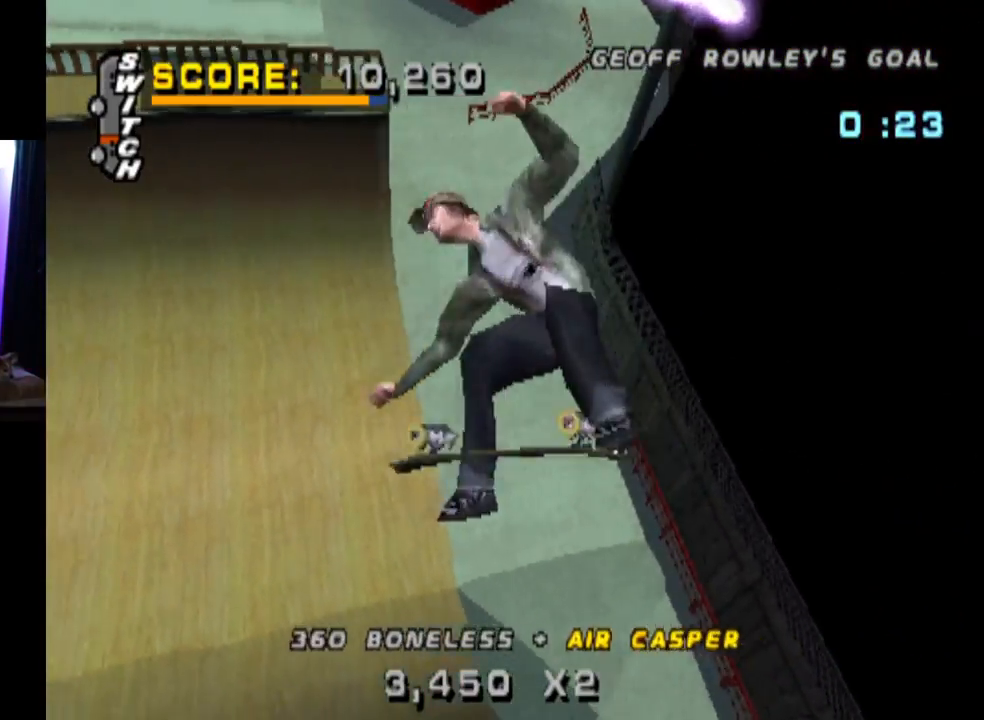
{"buttons": ["CROSS"], "left_stick": "center", "right_stick": "center", "events": []}
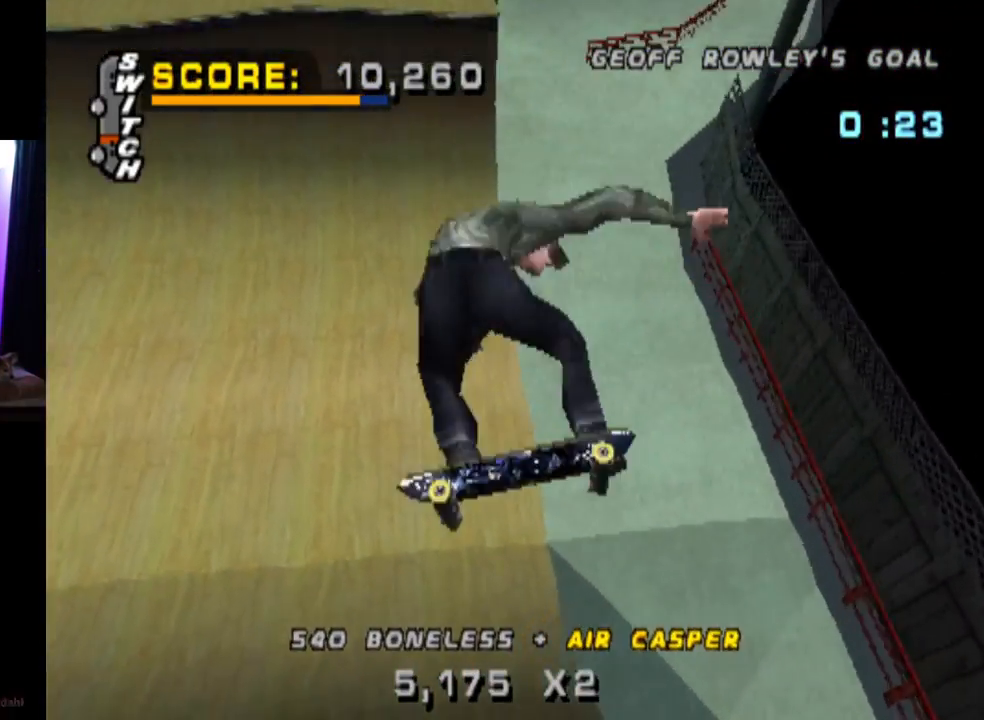
{"buttons": ["CROSS", "DPAD_RIGHT"], "left_stick": "center", "right_stick": "center", "events": [[500, "DPAD_RIGHT", "down"]]}
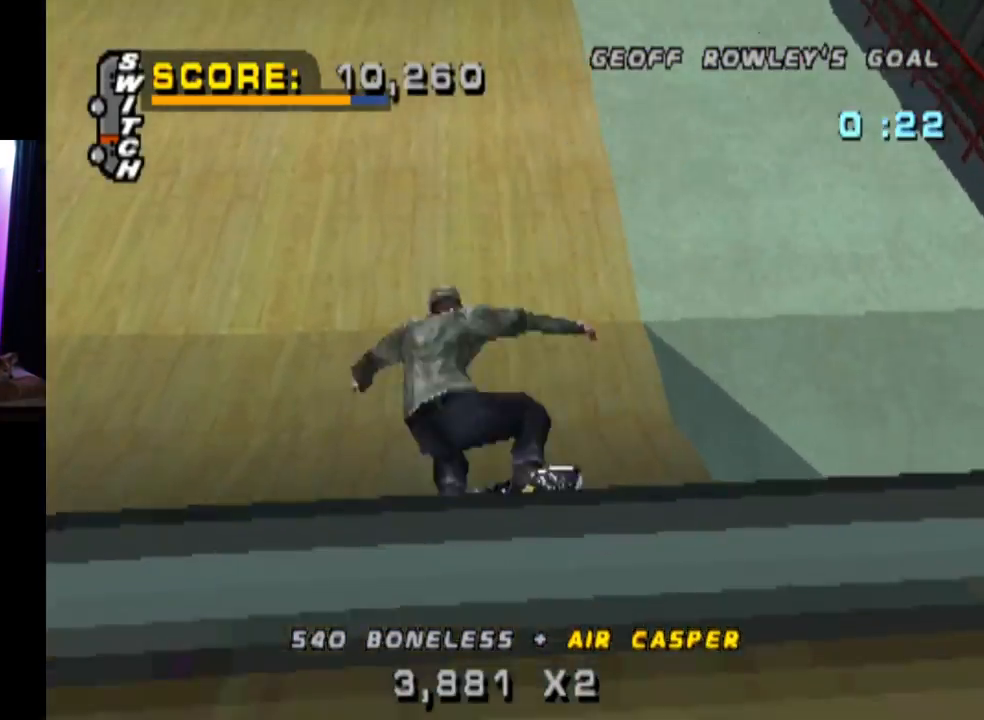
{"buttons": ["CROSS"], "left_stick": "center", "right_stick": "center", "events": [[284, "DPAD_RIGHT", "up"]]}
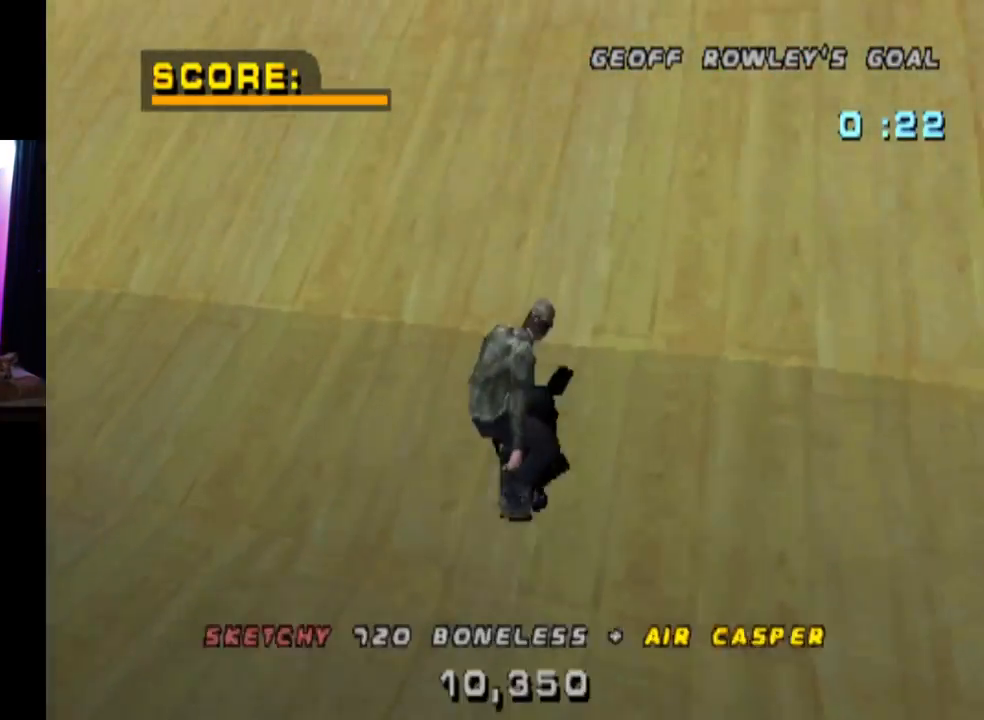
{"buttons": ["CROSS"], "left_stick": "center", "right_stick": "center", "events": [[83, "DPAD_RIGHT", "down"], [167, "DPAD_RIGHT", "up"]]}